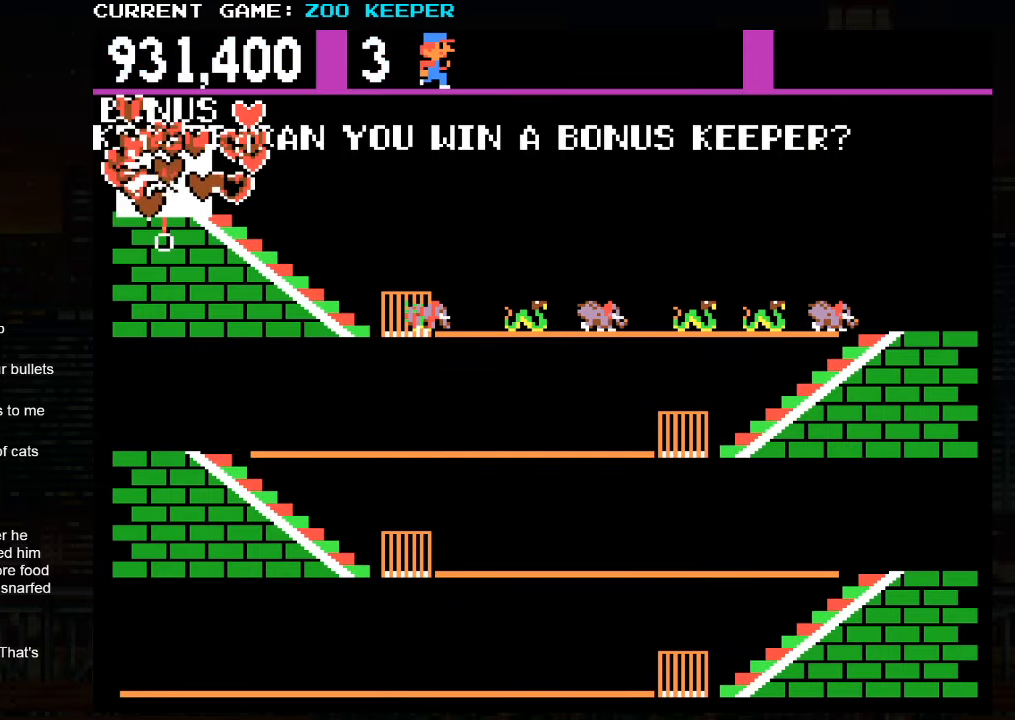
Gameplay with a controller (arcade stick); each line is a JSON object with the inputs held at the frame after it. "events" lists button and stick changes between this image and that frame as [ms after this image, input, new state], when the widget could be followed in between. Not read: L3 R3.
{"buttons": [], "left_stick": "left", "events": [[200, "left_stick", "right"], [300, "left_stick", "left"], [384, "left_stick", "right"], [467, "left_stick", "left"]]}
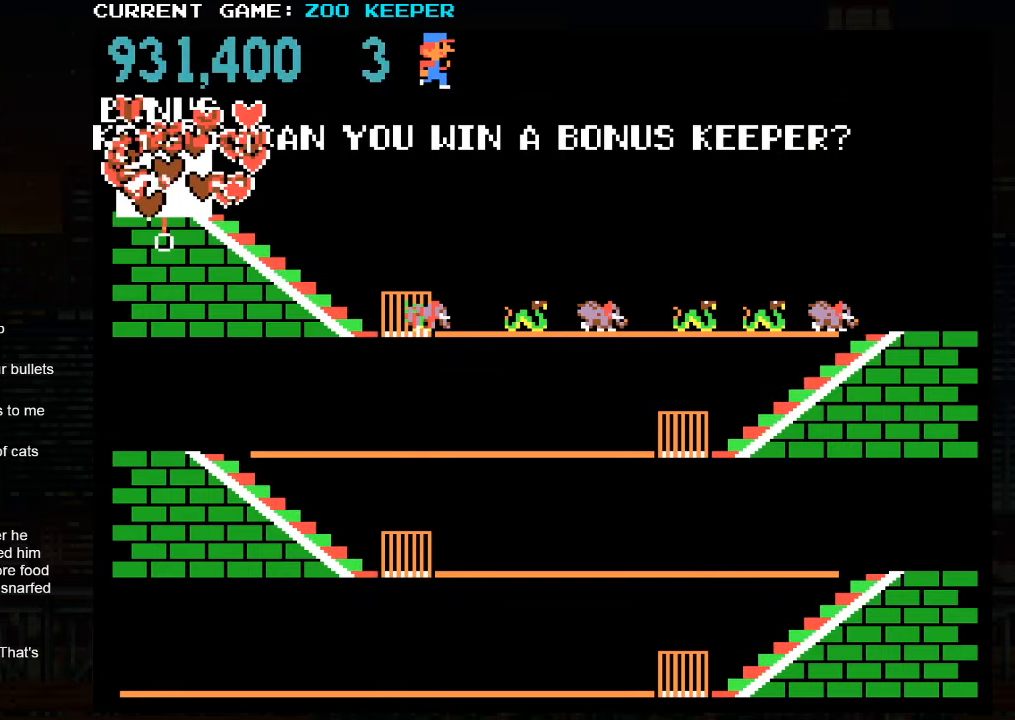
{"buttons": [], "left_stick": "left", "events": [[67, "left_stick", "right"], [150, "left_stick", "left"], [234, "left_stick", "right"], [334, "left_stick", "left"], [434, "left_stick", "right"], [500, "left_stick", "left"]]}
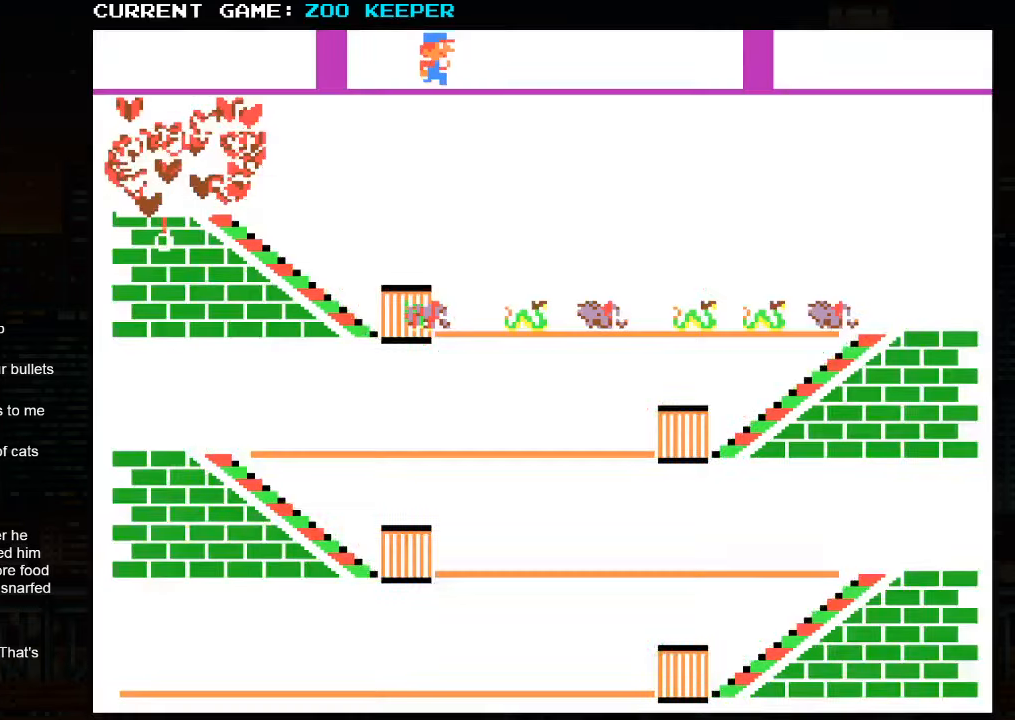
{"buttons": [], "left_stick": "right", "events": [[100, "left_stick", "right"], [184, "left_stick", "left"], [284, "left_stick", "right"], [367, "left_stick", "left"], [467, "left_stick", "right"]]}
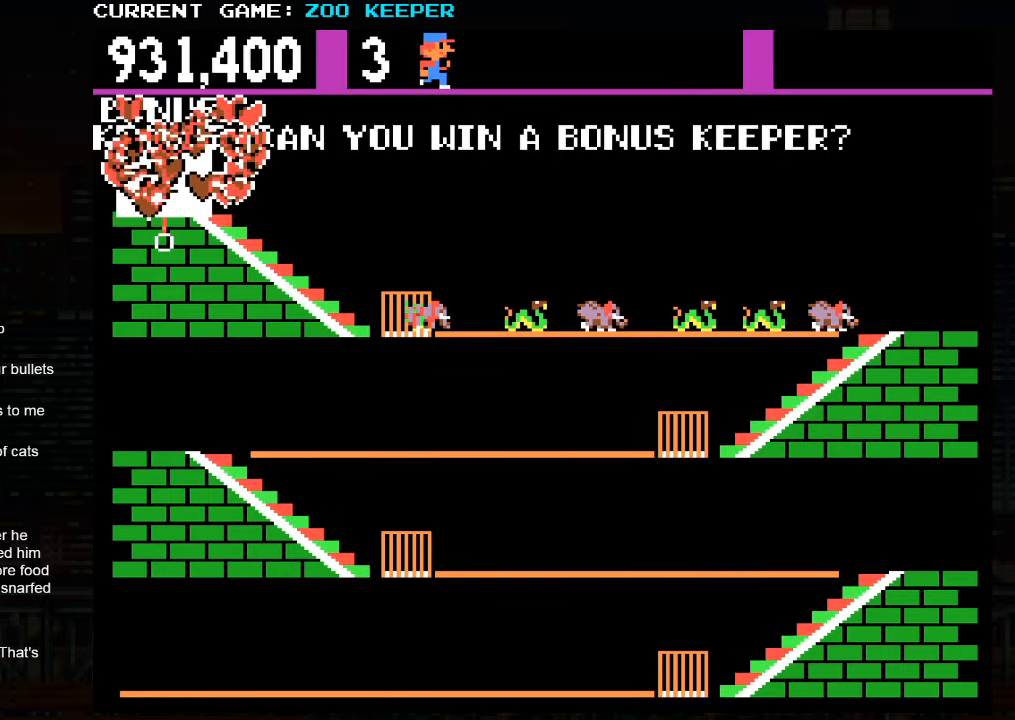
{"buttons": [], "left_stick": "right", "events": [[50, "left_stick", "left"], [134, "left_stick", "right"], [217, "left_stick", "left"], [317, "left_stick", "right"], [417, "left_stick", "left"], [500, "left_stick", "right"]]}
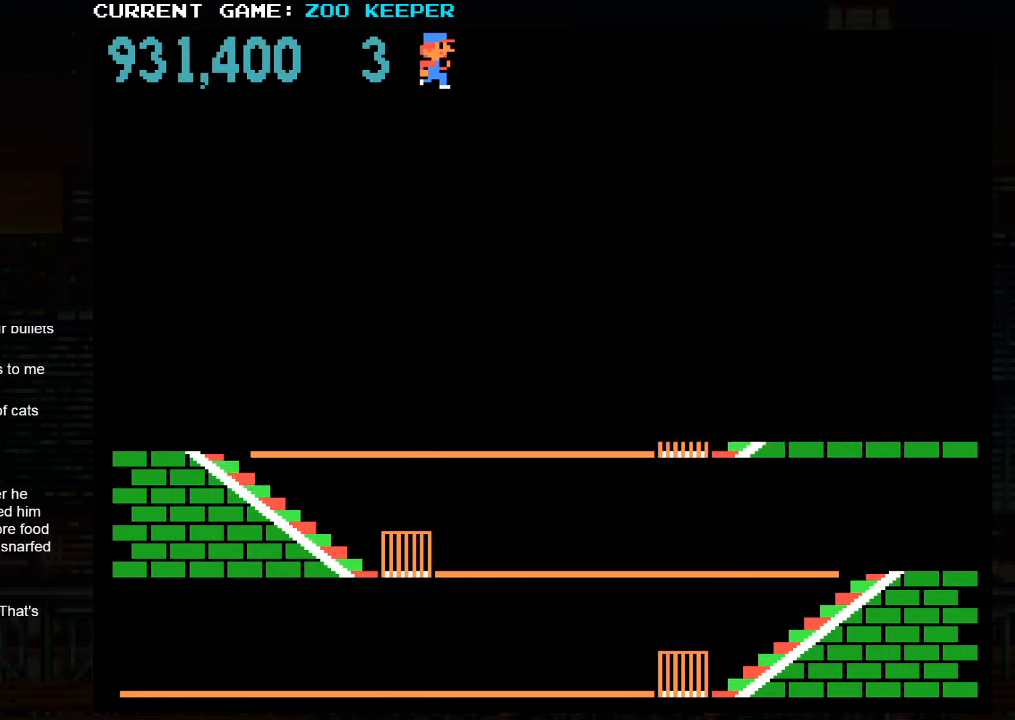
{"buttons": [], "left_stick": "center", "events": [[100, "left_stick", "left"], [234, "left_stick", "right"], [300, "left_stick", "center"]]}
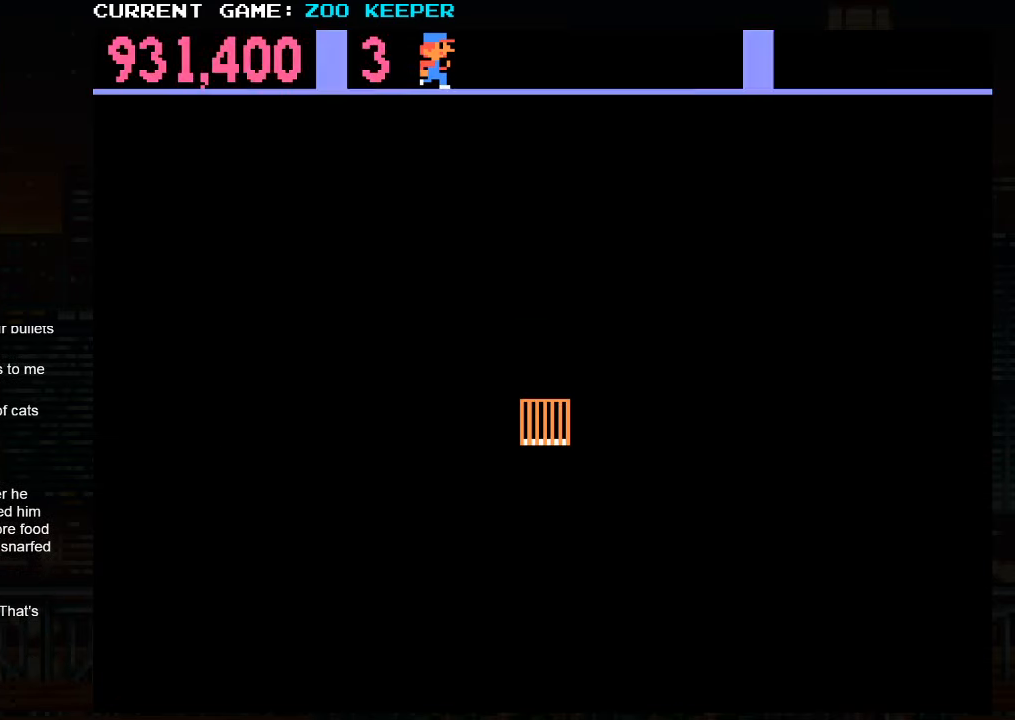
{"buttons": [], "left_stick": "center", "events": []}
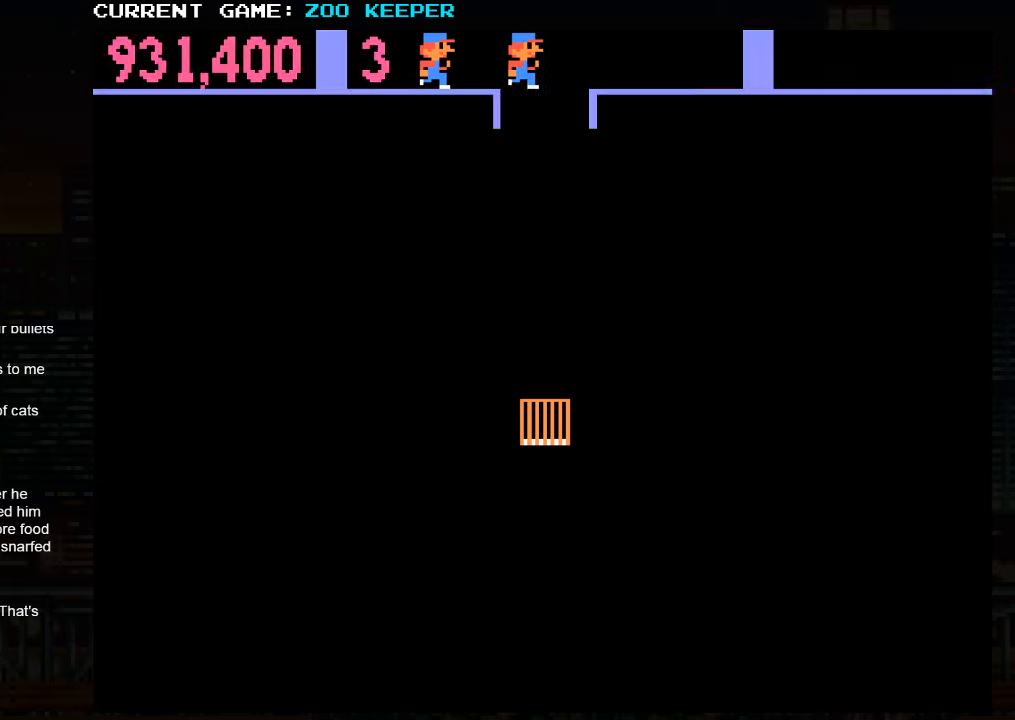
{"buttons": [], "left_stick": "center", "events": []}
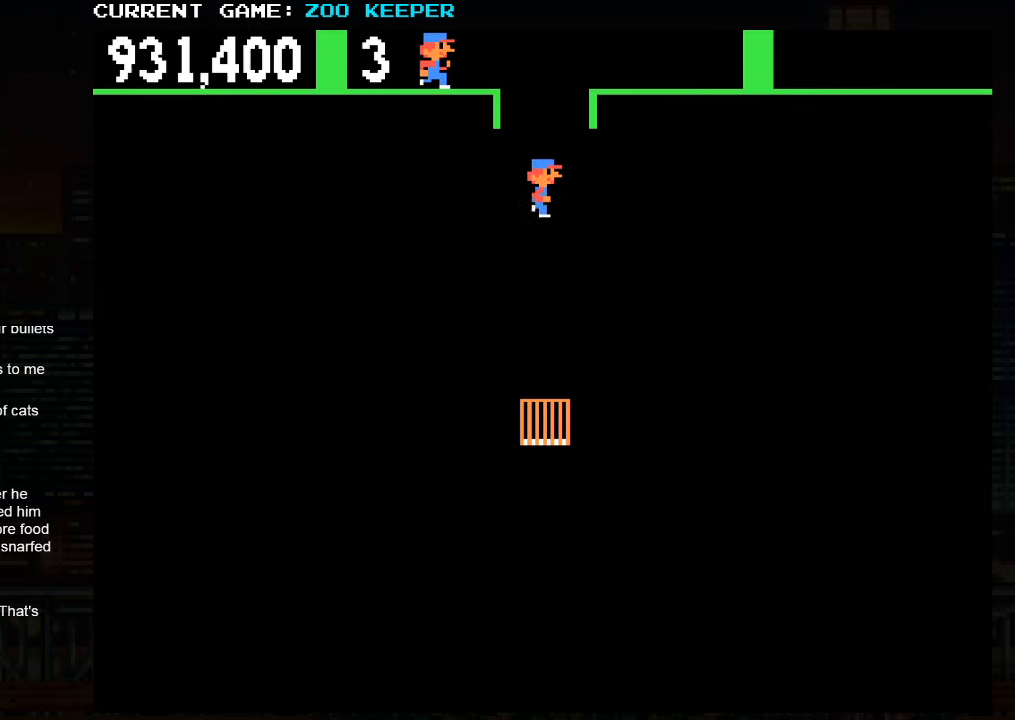
{"buttons": [], "left_stick": "right", "events": [[116, "left_stick", "left"], [483, "left_stick", "right"]]}
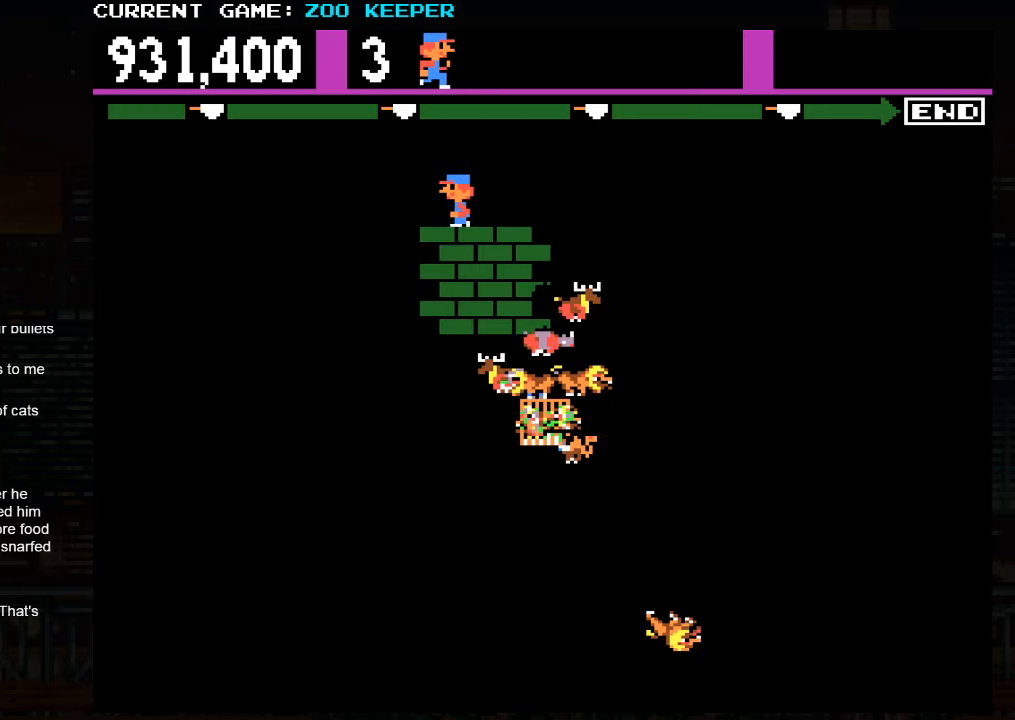
{"buttons": [], "left_stick": "left", "events": [[266, "left_stick", "left"]]}
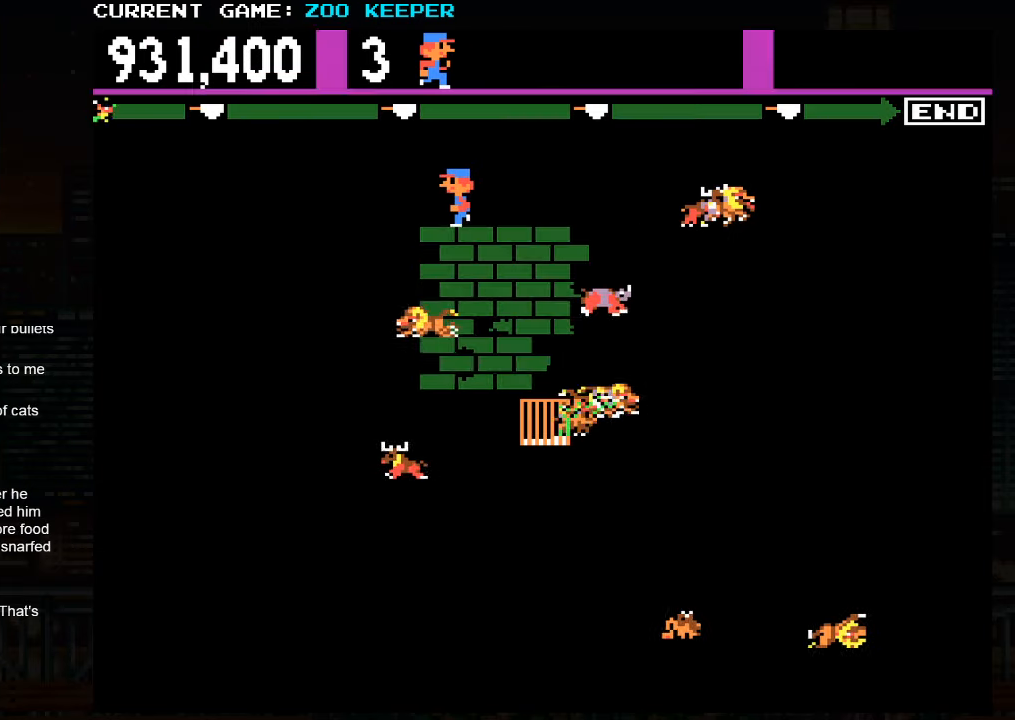
{"buttons": [], "left_stick": "left", "events": [[100, "left_stick", "right"], [433, "left_stick", "left"]]}
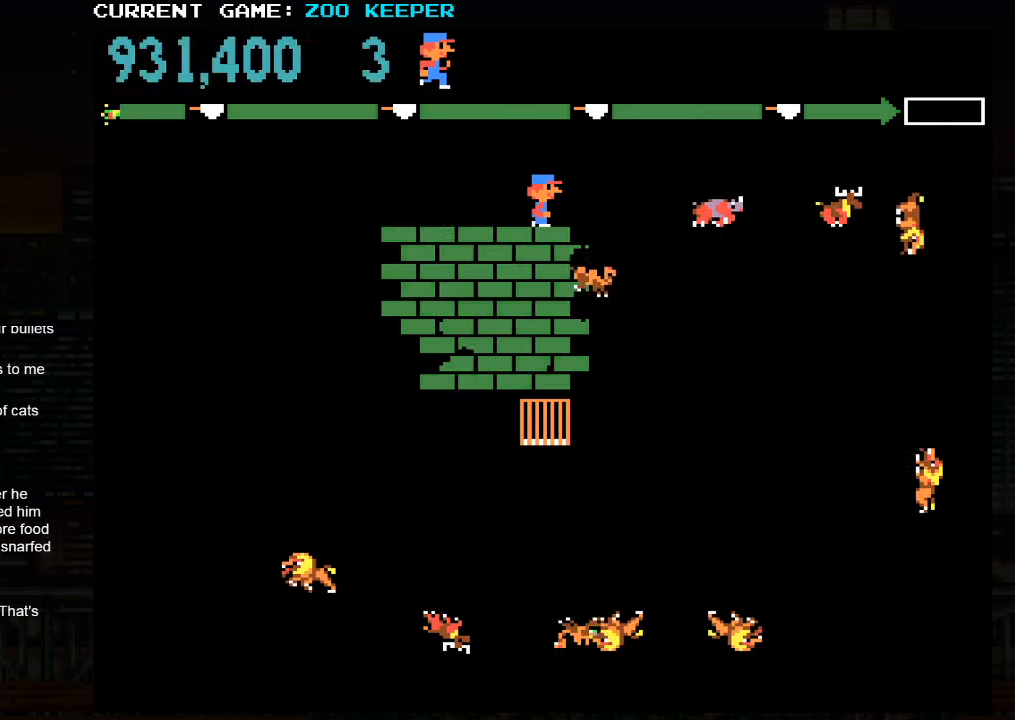
{"buttons": [], "left_stick": "left", "events": []}
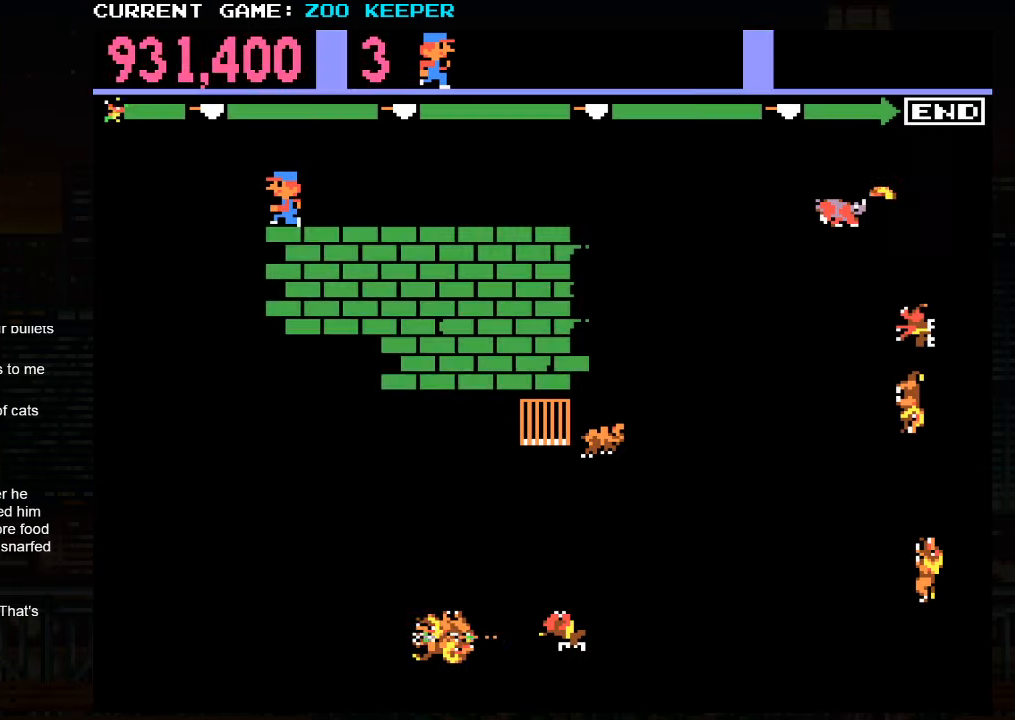
{"buttons": [], "left_stick": "right", "events": [[16, "left_stick", "center"], [333, "left_stick", "right"]]}
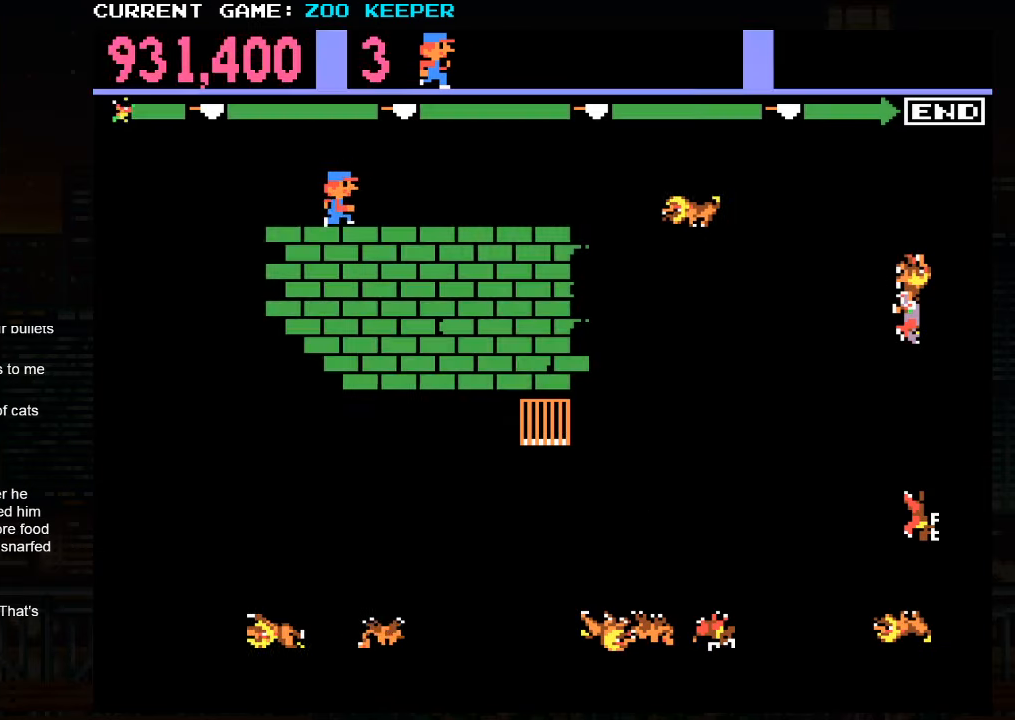
{"buttons": ["SQUARE"], "left_stick": "center", "events": [[150, "left_stick", "left"], [400, "left_stick", "center"], [433, "SQUARE", "down"]]}
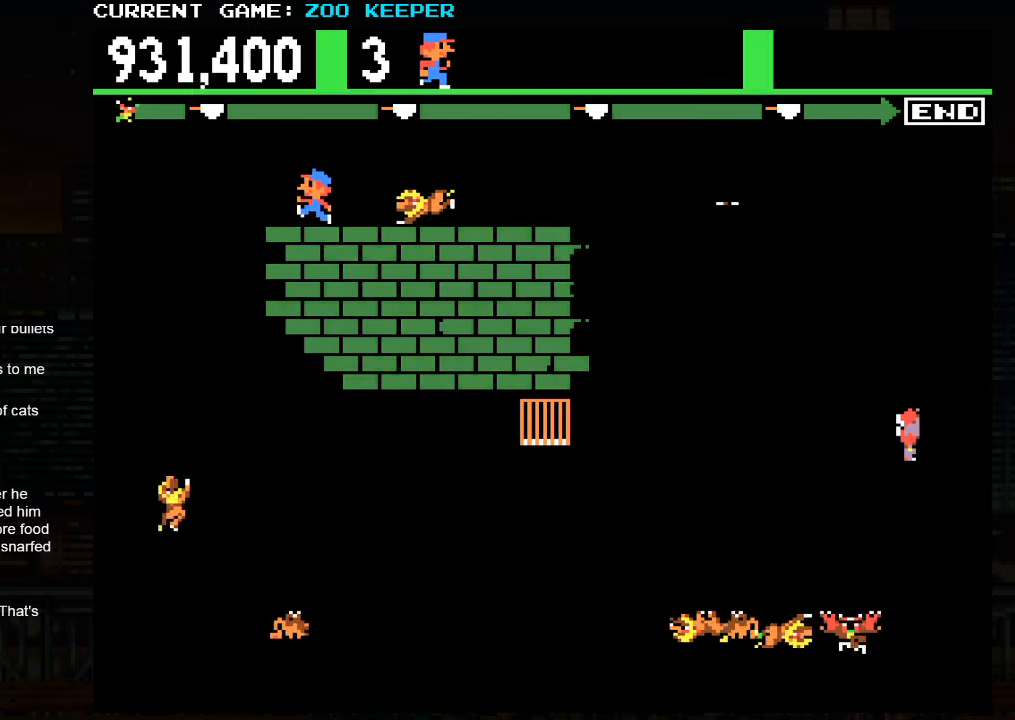
{"buttons": [], "left_stick": "center", "events": [[66, "SQUARE", "up"]]}
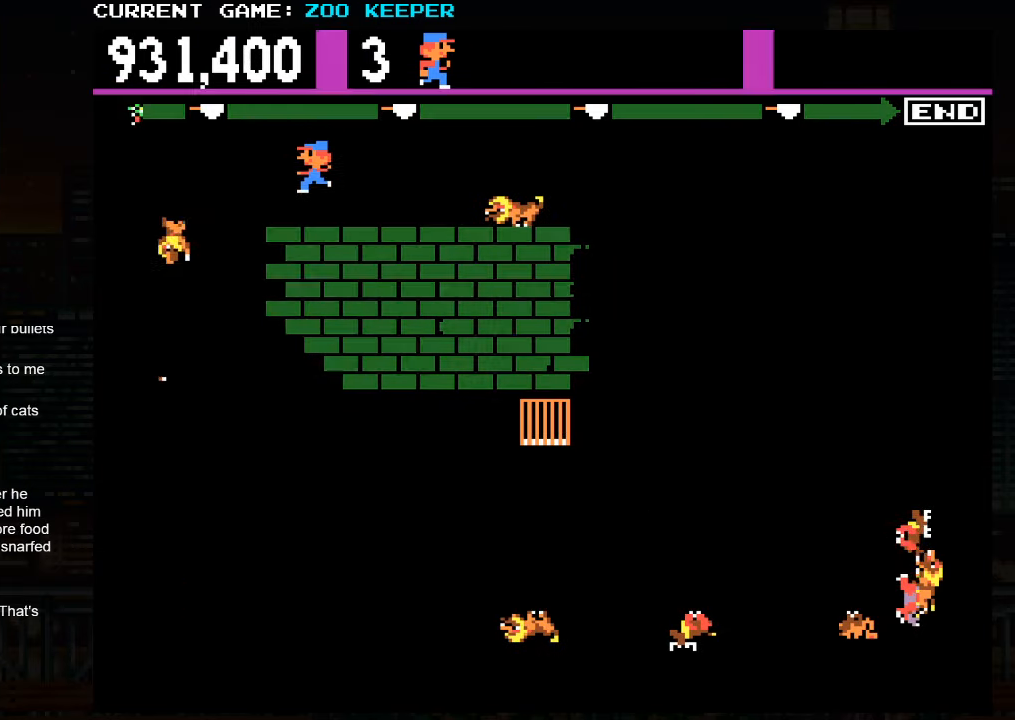
{"buttons": ["SQUARE"], "left_stick": "center", "events": [[233, "SQUARE", "down"]]}
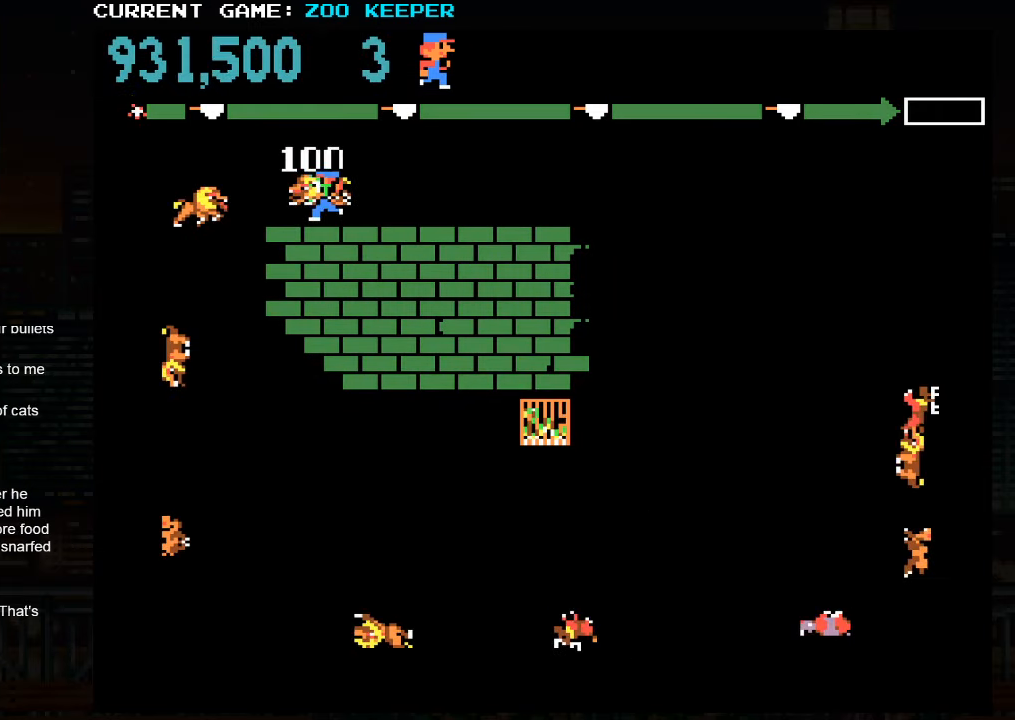
{"buttons": [], "left_stick": "center", "events": [[233, "SQUARE", "up"]]}
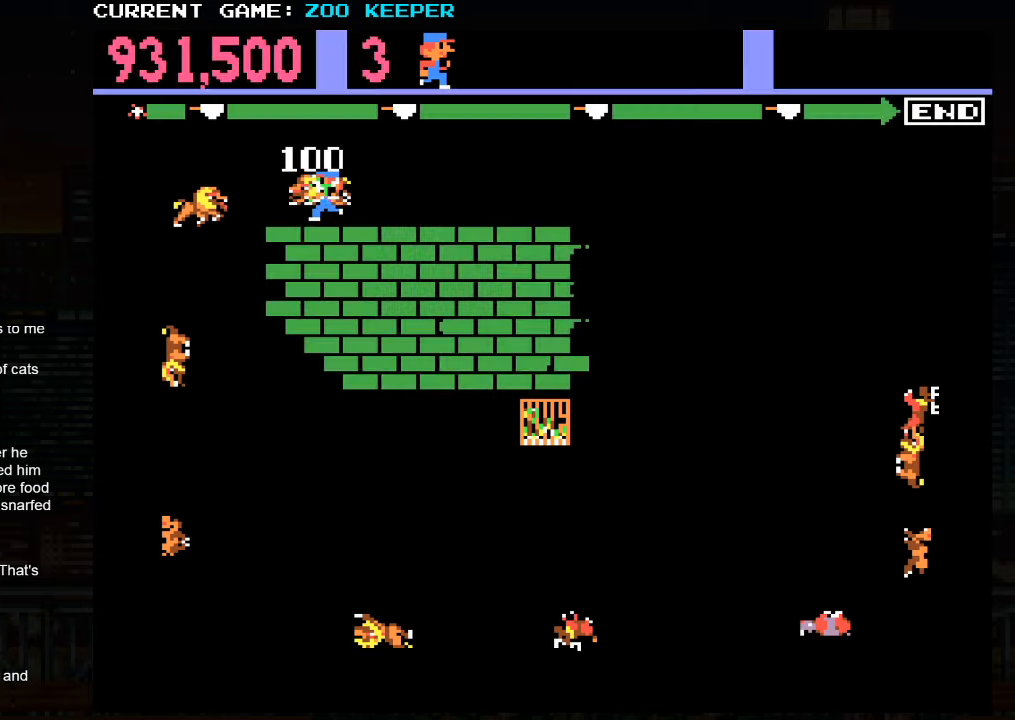
{"buttons": [], "left_stick": "center", "events": []}
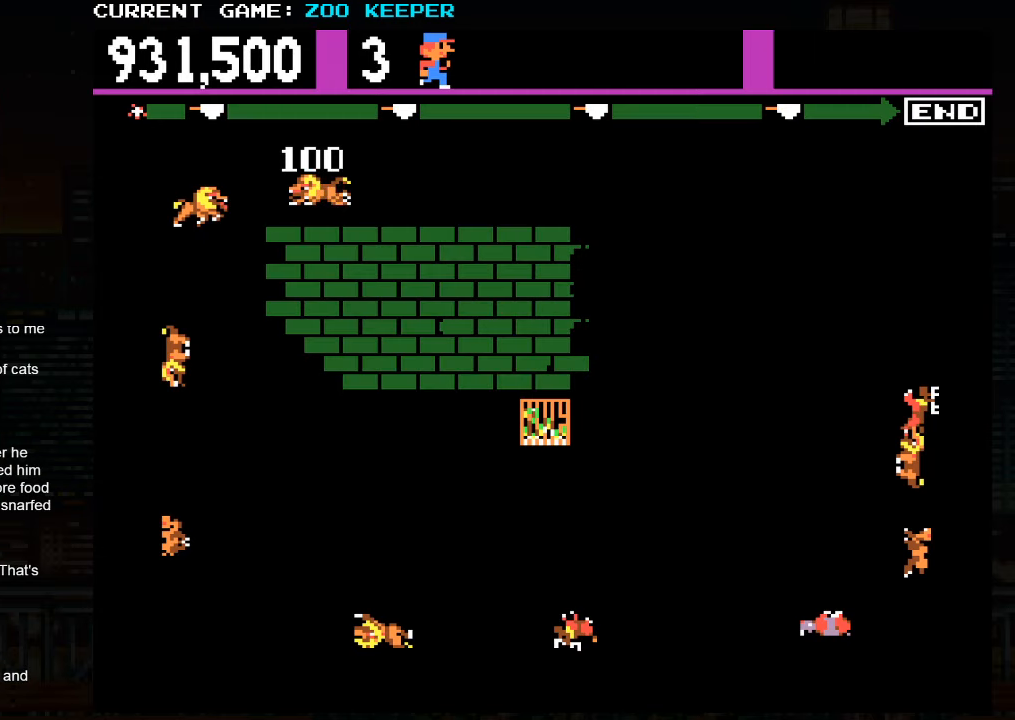
{"buttons": [], "left_stick": "center", "events": []}
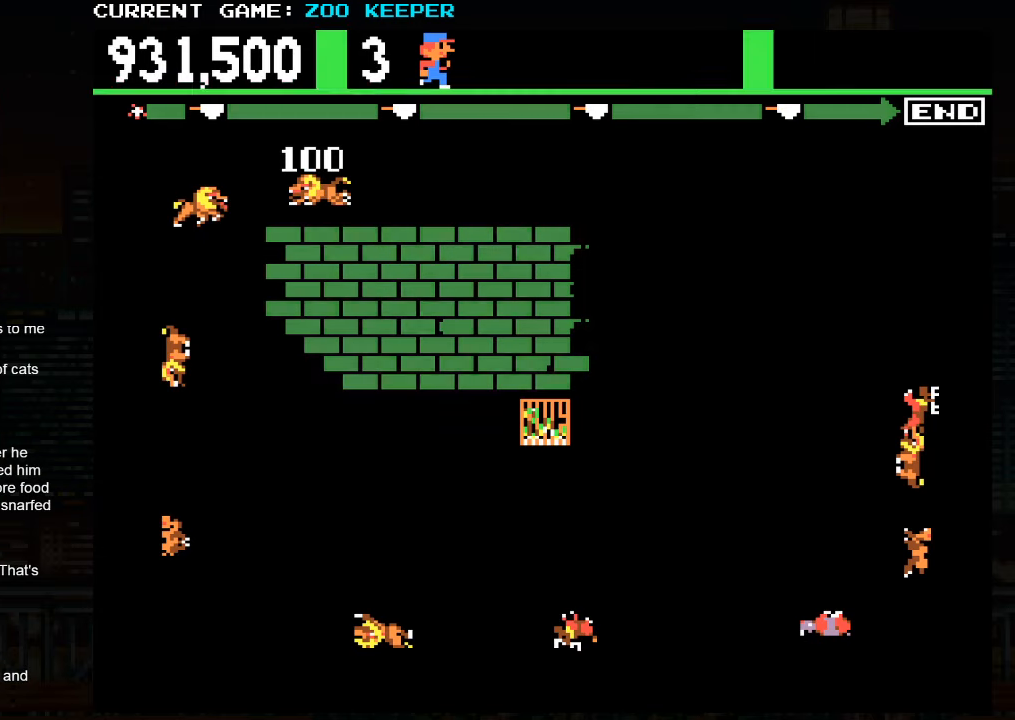
{"buttons": [], "left_stick": "center", "events": []}
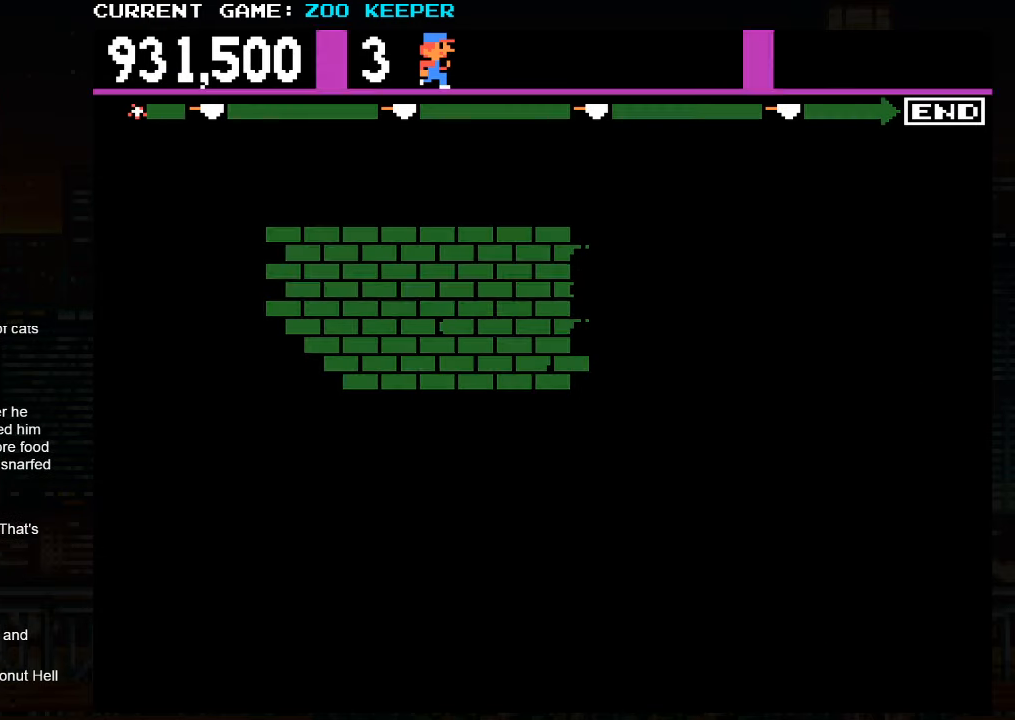
{"buttons": [], "left_stick": "left", "events": [[300, "left_stick", "left"]]}
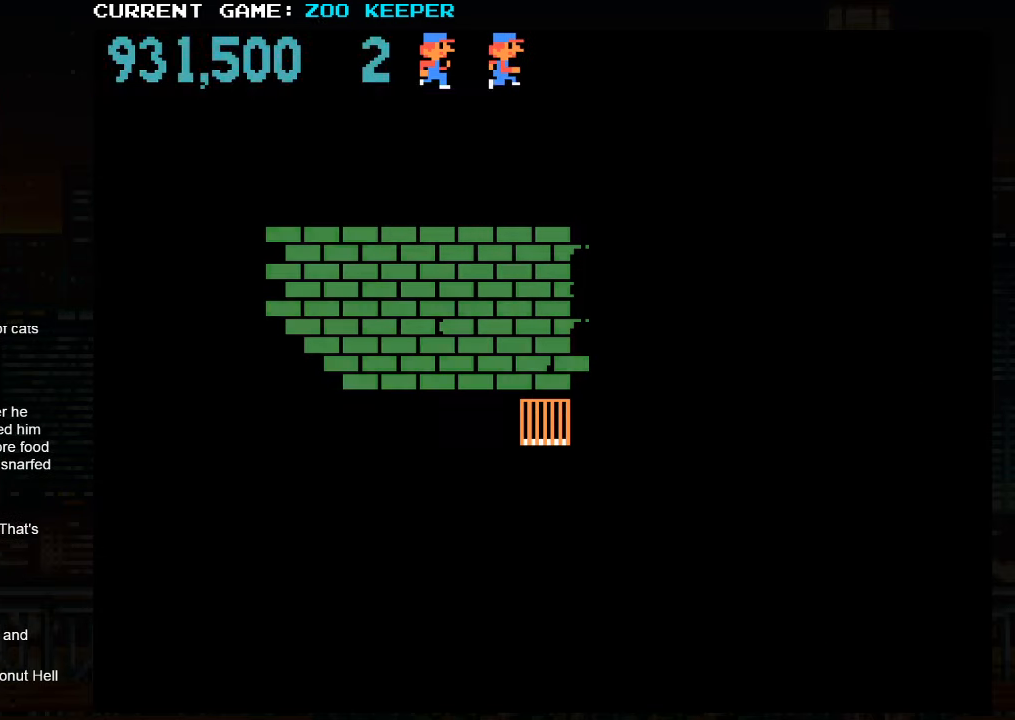
{"buttons": [], "left_stick": "right", "events": [[450, "left_stick", "right"]]}
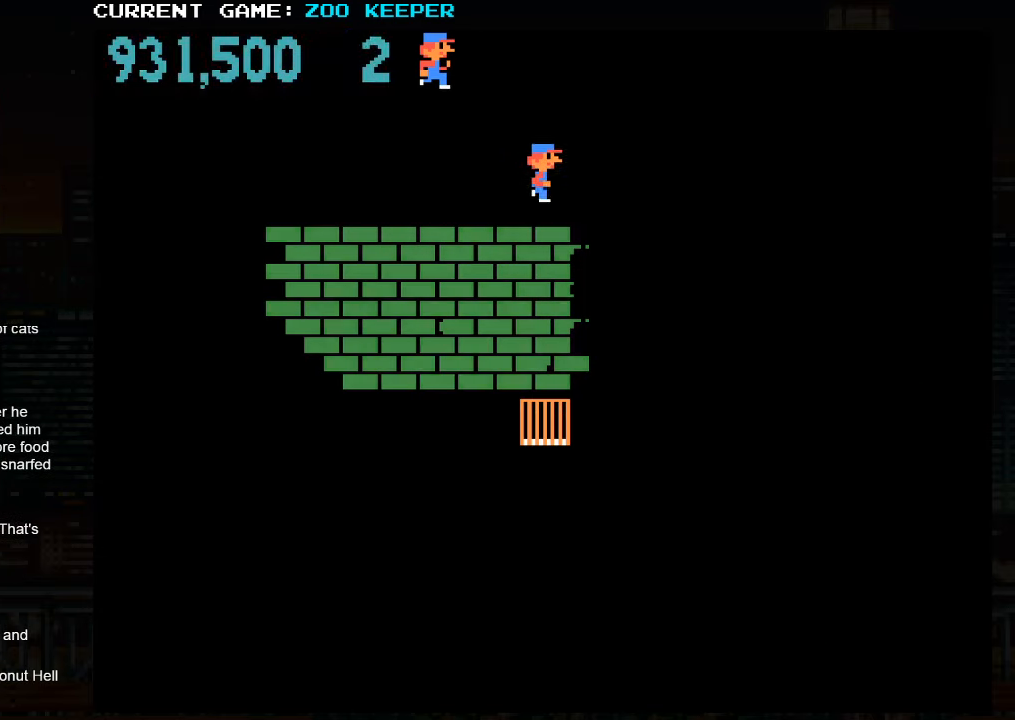
{"buttons": [], "left_stick": "left", "events": [[250, "left_stick", "left"]]}
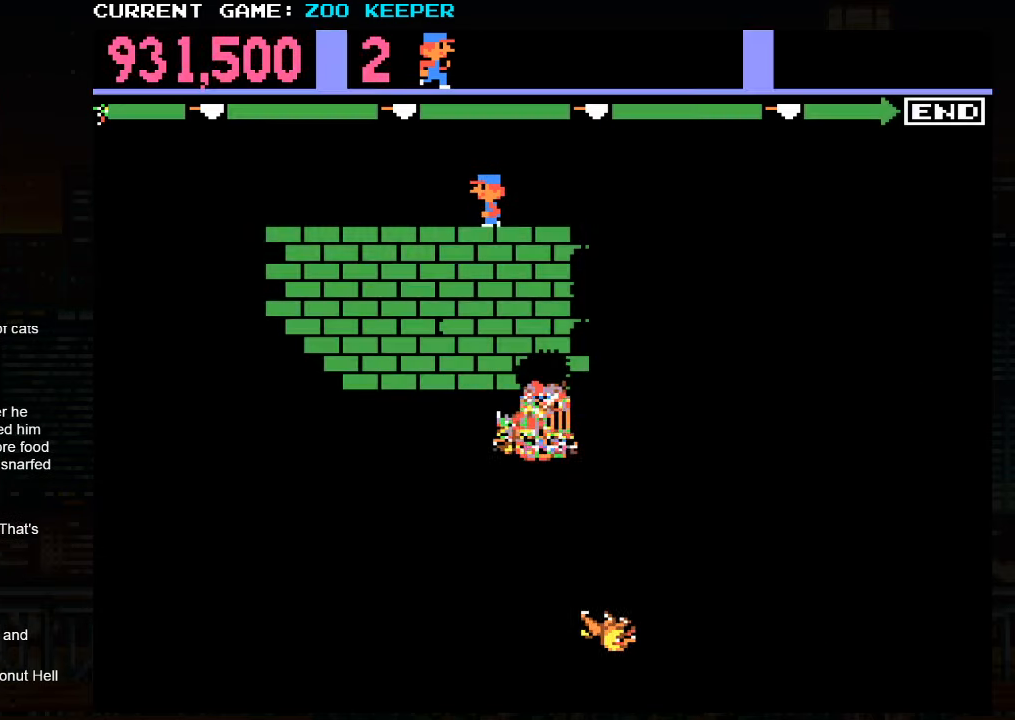
{"buttons": [], "left_stick": "left", "events": []}
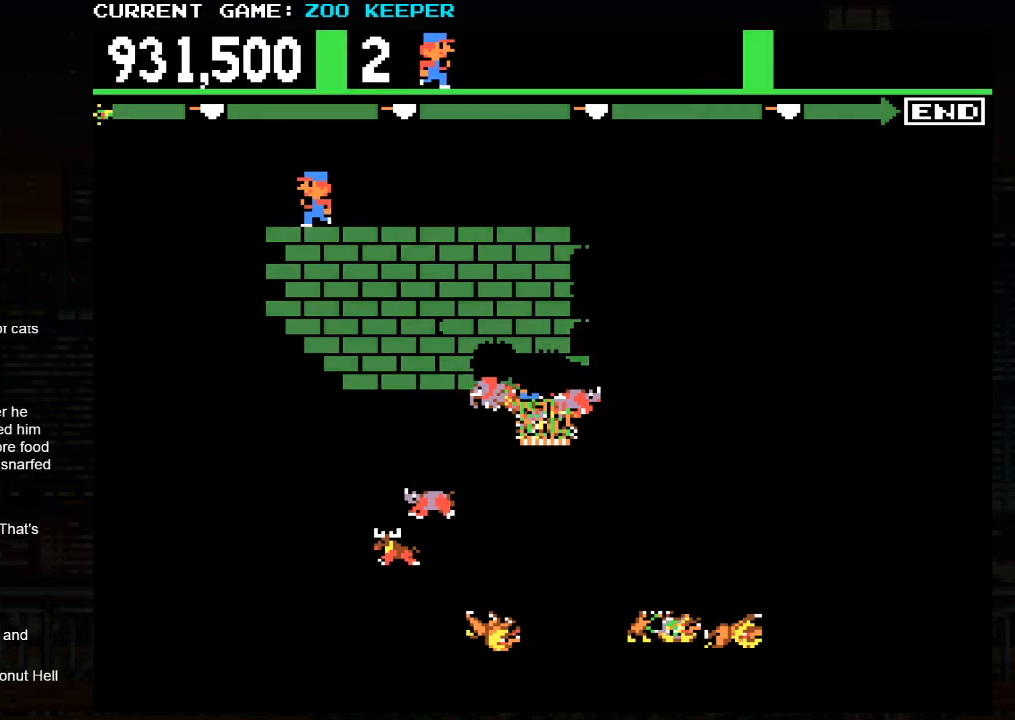
{"buttons": [], "left_stick": "down", "events": [[233, "left_stick", "down"]]}
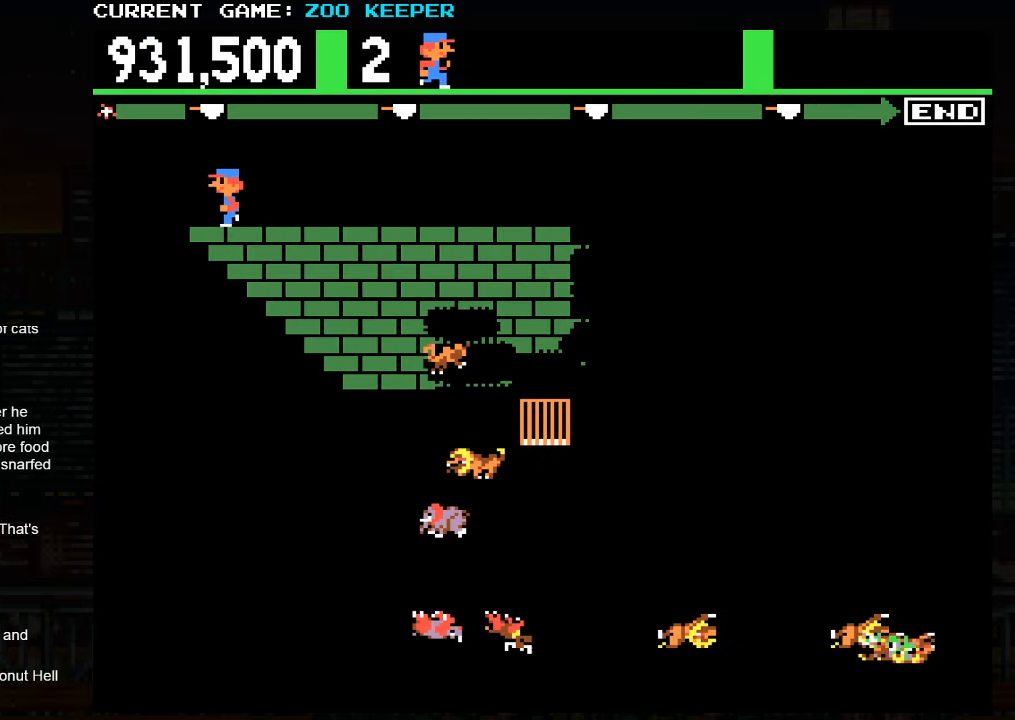
{"buttons": [], "left_stick": "down", "events": [[150, "left_stick", "left"], [283, "left_stick", "down"]]}
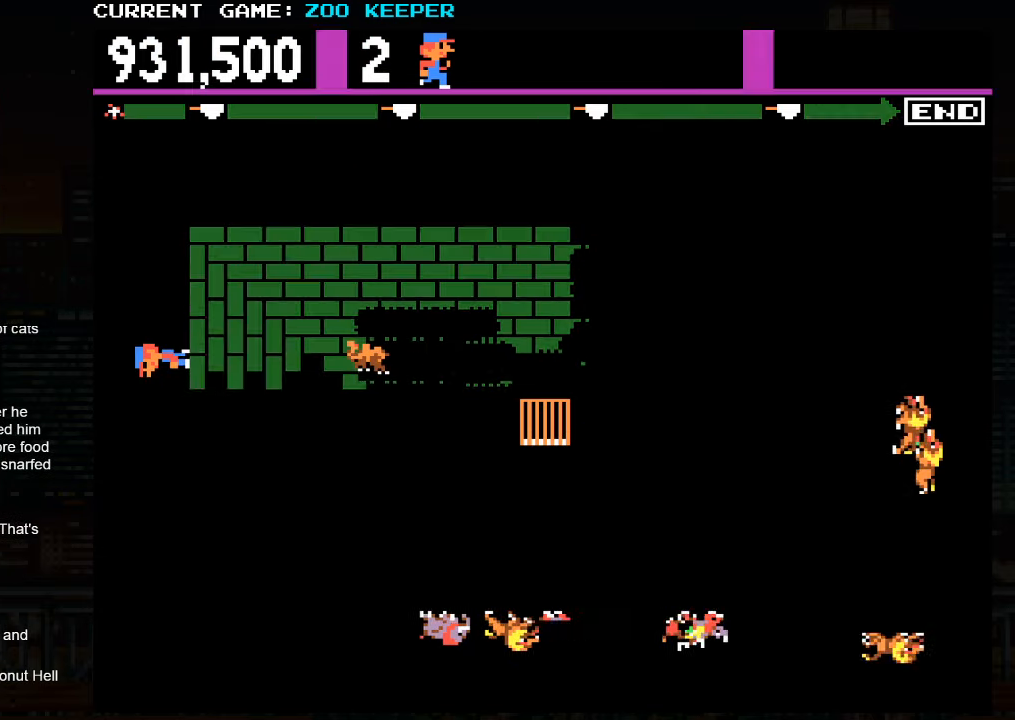
{"buttons": [], "left_stick": "up", "events": [[317, "left_stick", "up"]]}
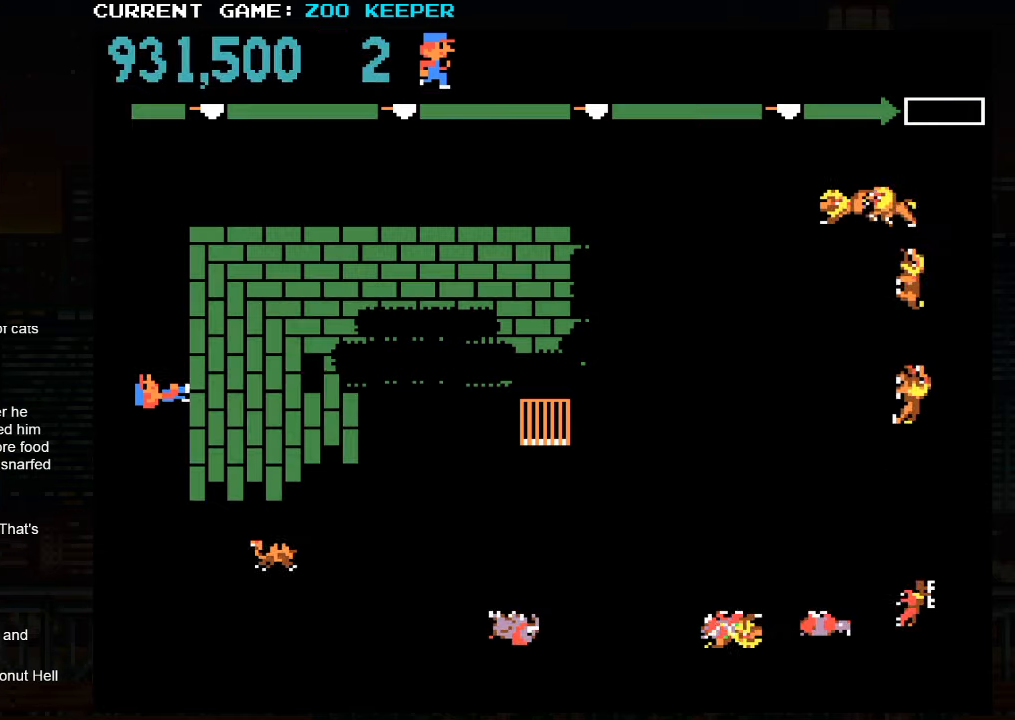
{"buttons": [], "left_stick": "down", "events": [[250, "left_stick", "center"], [300, "left_stick", "down"]]}
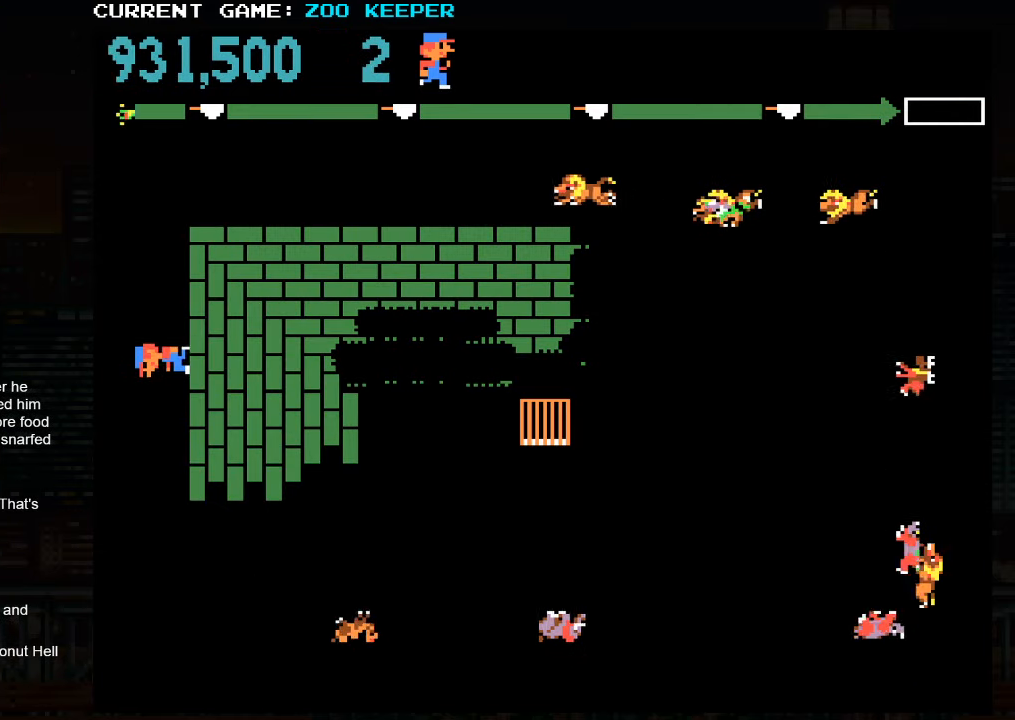
{"buttons": [], "left_stick": "down", "events": []}
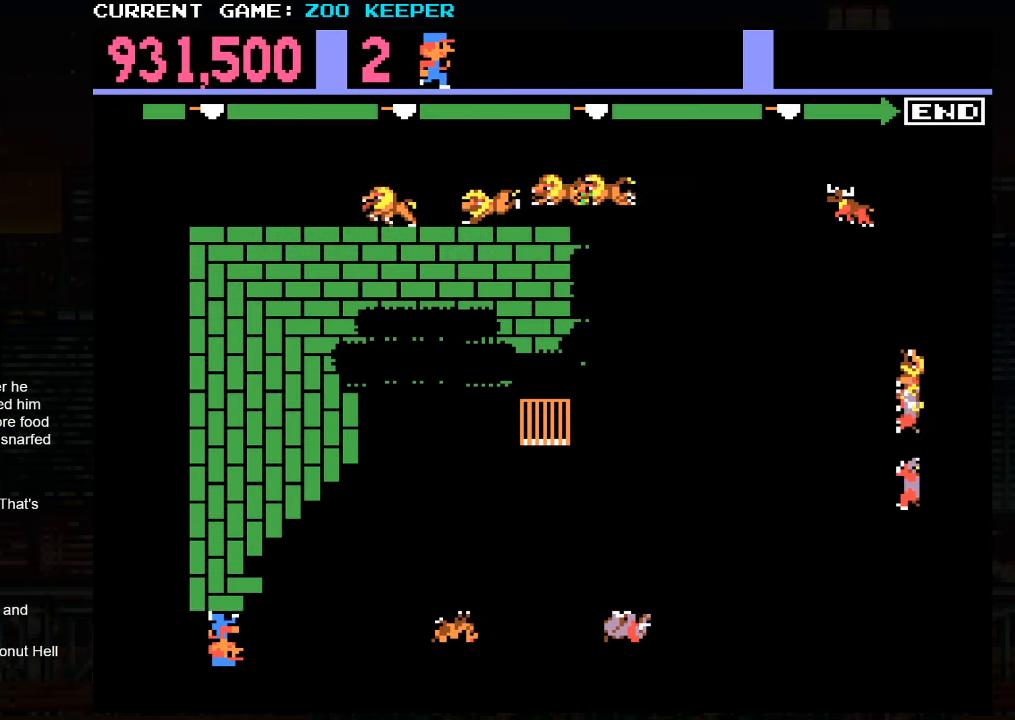
{"buttons": [], "left_stick": "center", "events": [[17, "left_stick", "center"]]}
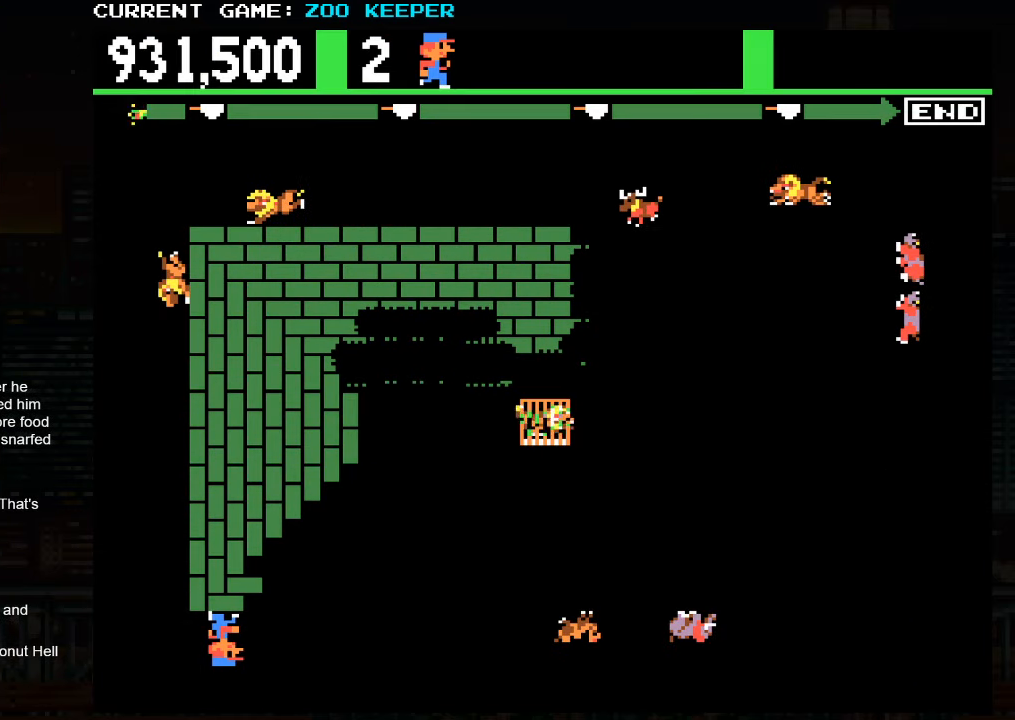
{"buttons": [], "left_stick": "center", "events": [[117, "left_stick", "right"], [417, "left_stick", "center"]]}